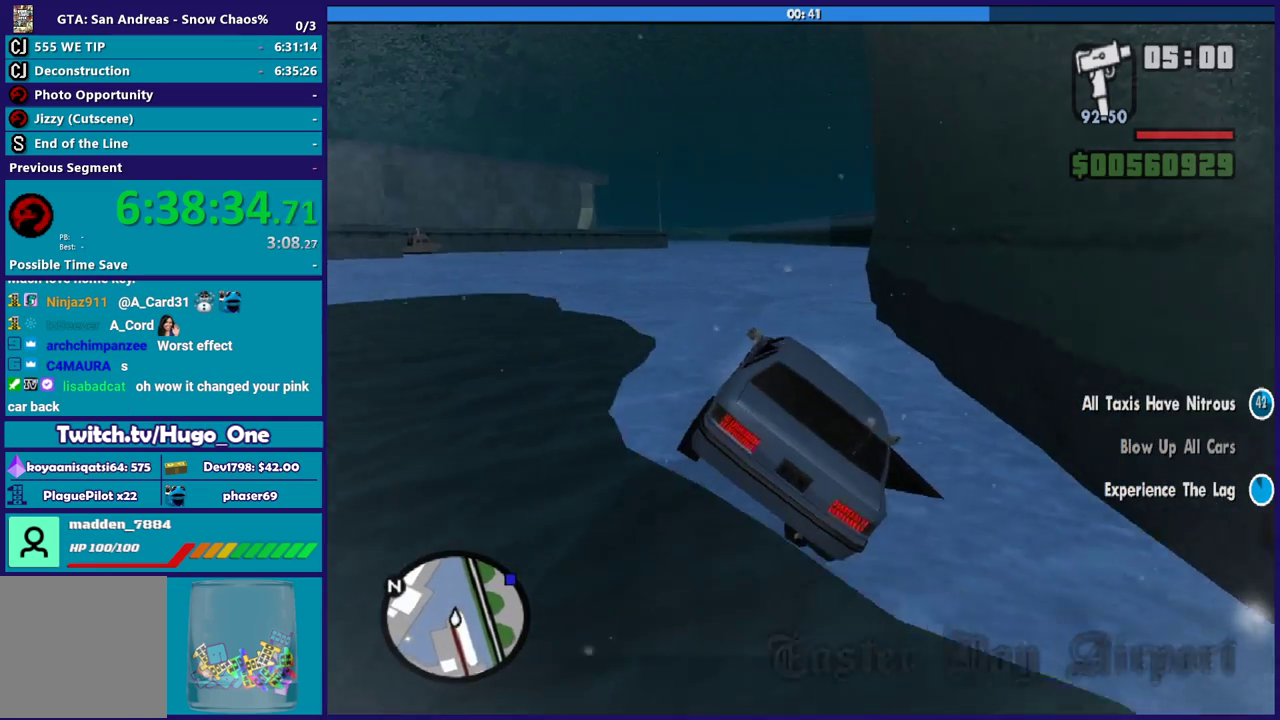
Gameplay with a controller (Xbox layout); each line is a JSON object with the inputs held at the frame after it. "events" lists button and stick changes between this image and that frame as [ms after this image, input, new state], when the widget could be followed in between.
{"buttons": [], "left_stick": "center", "right_stick": "down"}
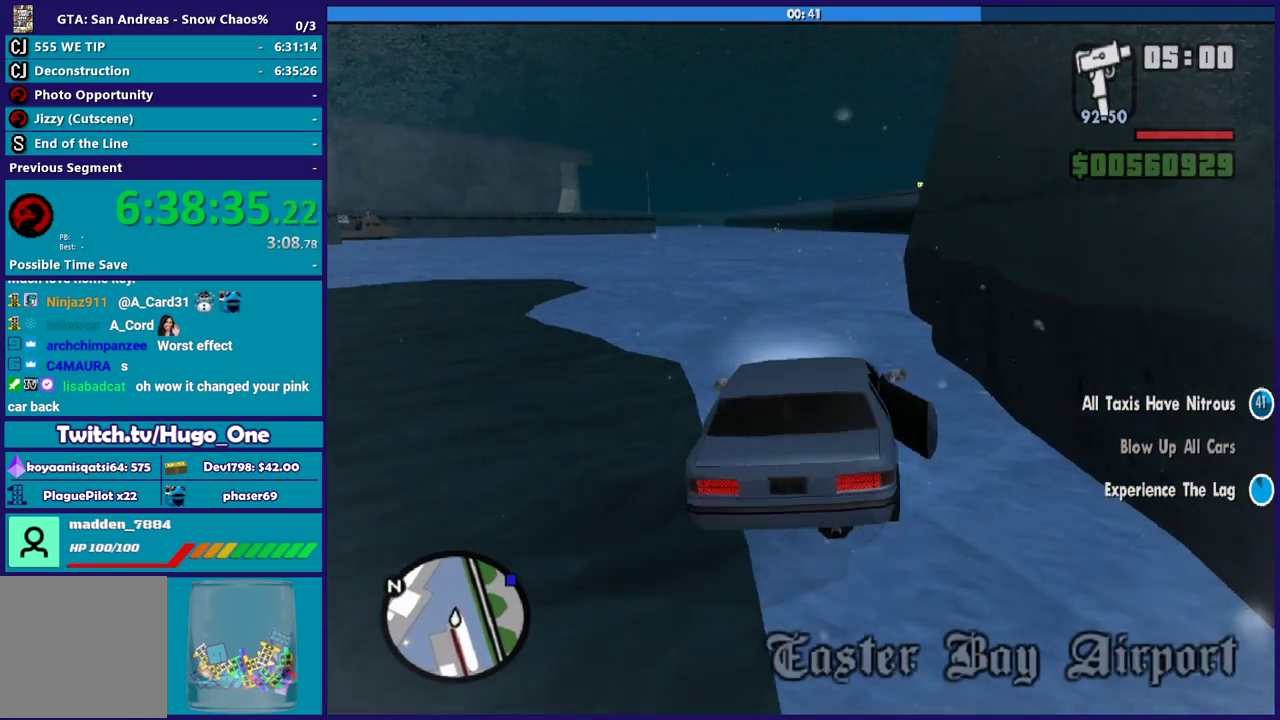
{"buttons": ["R2"], "left_stick": "center", "right_stick": "down-left", "events": [[34, "left_stick", "left"], [34, "right_stick", "down-left"], [67, "R2", "down"], [167, "left_stick", "down"], [267, "R2", "up"], [301, "left_stick", "left"], [334, "R2", "down"], [334, "right_stick", "left"], [468, "left_stick", "center"], [501, "right_stick", "down-left"]]}
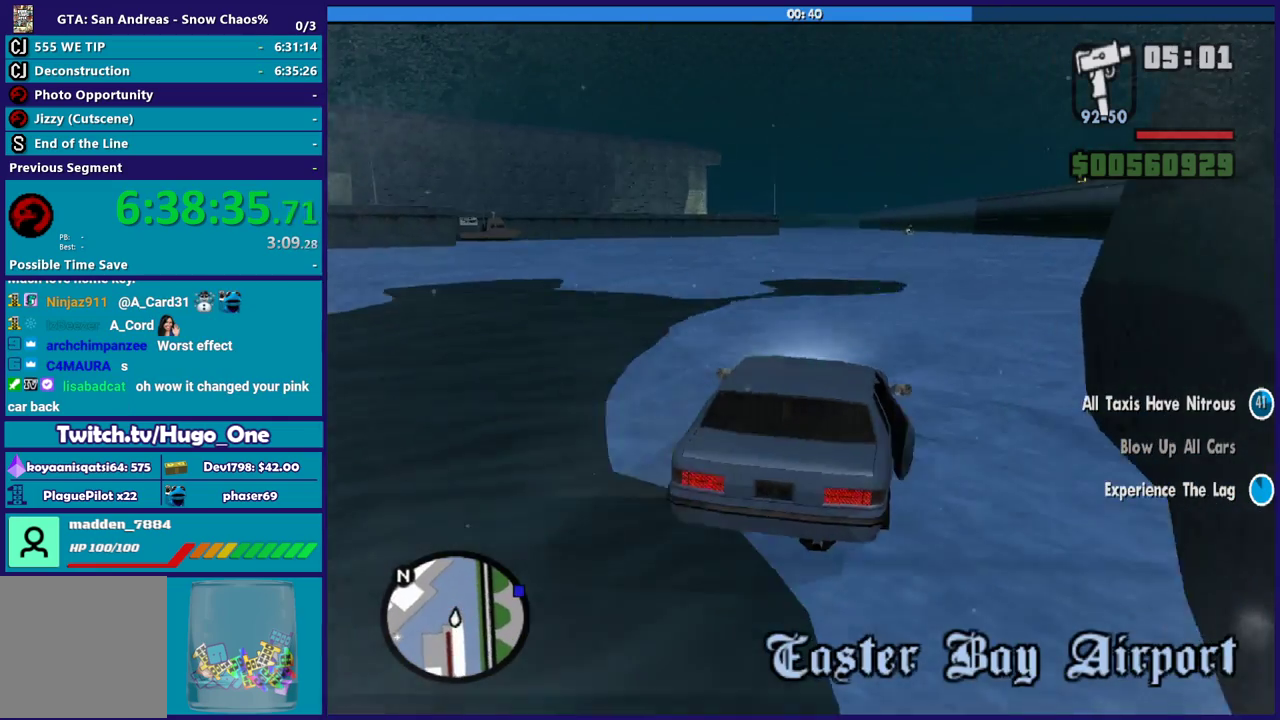
{"buttons": ["R2"], "left_stick": "center", "right_stick": "down-left", "events": [[33, "R2", "up"], [100, "R2", "down"], [100, "right_stick", "center"], [234, "right_stick", "down-left"], [400, "left_stick", "right"], [500, "left_stick", "center"]]}
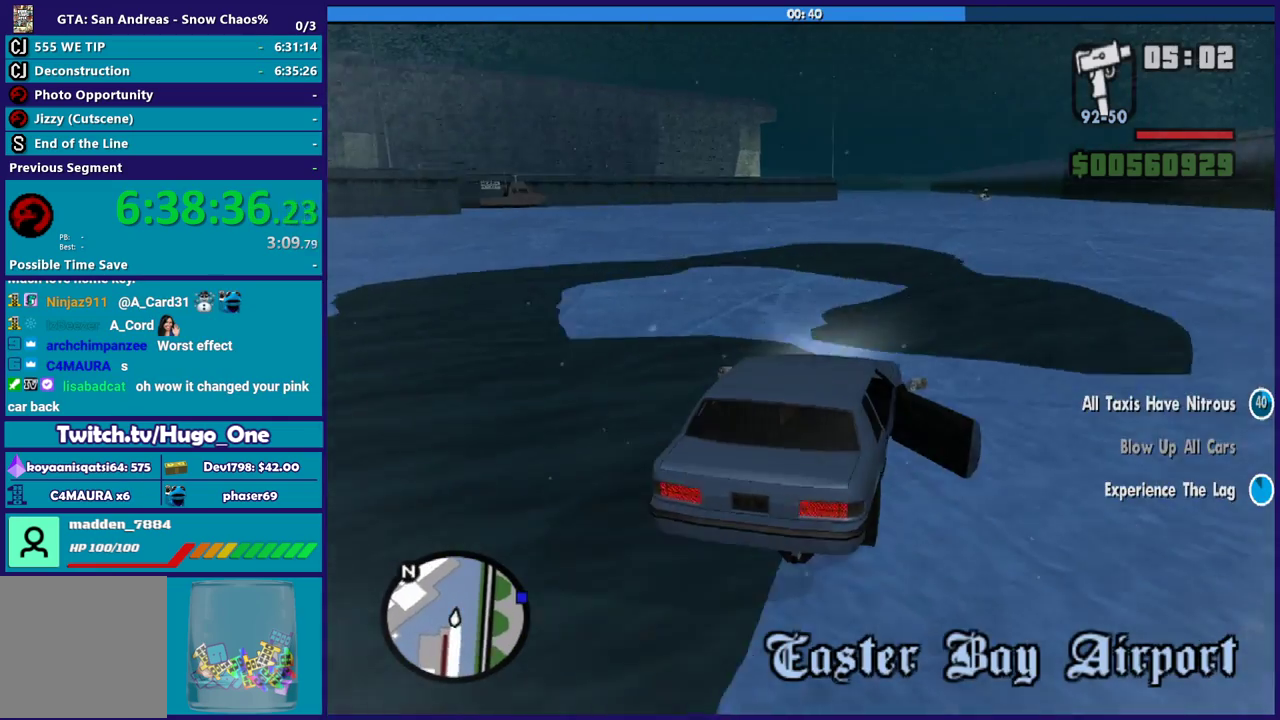
{"buttons": ["R2"], "left_stick": "down-right", "right_stick": "center", "events": [[34, "right_stick", "center"], [234, "left_stick", "down-right"]]}
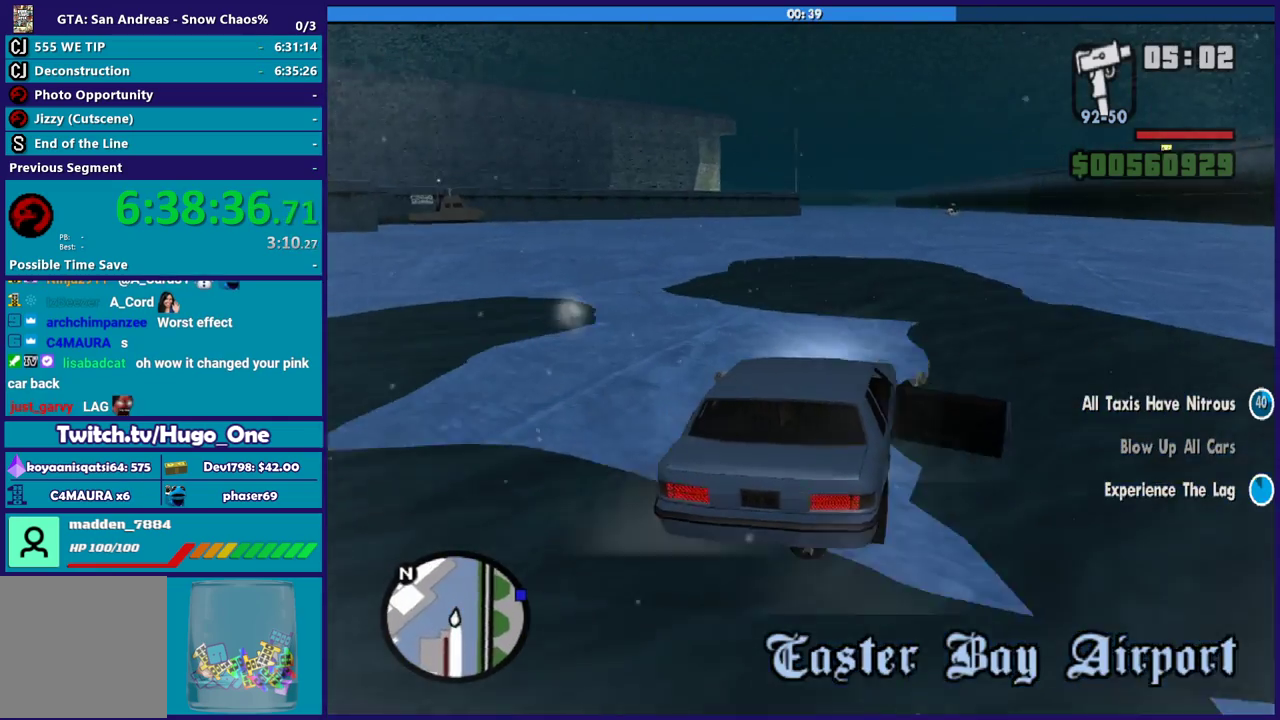
{"buttons": ["R2"], "left_stick": "center", "right_stick": "center", "events": [[267, "left_stick", "center"]]}
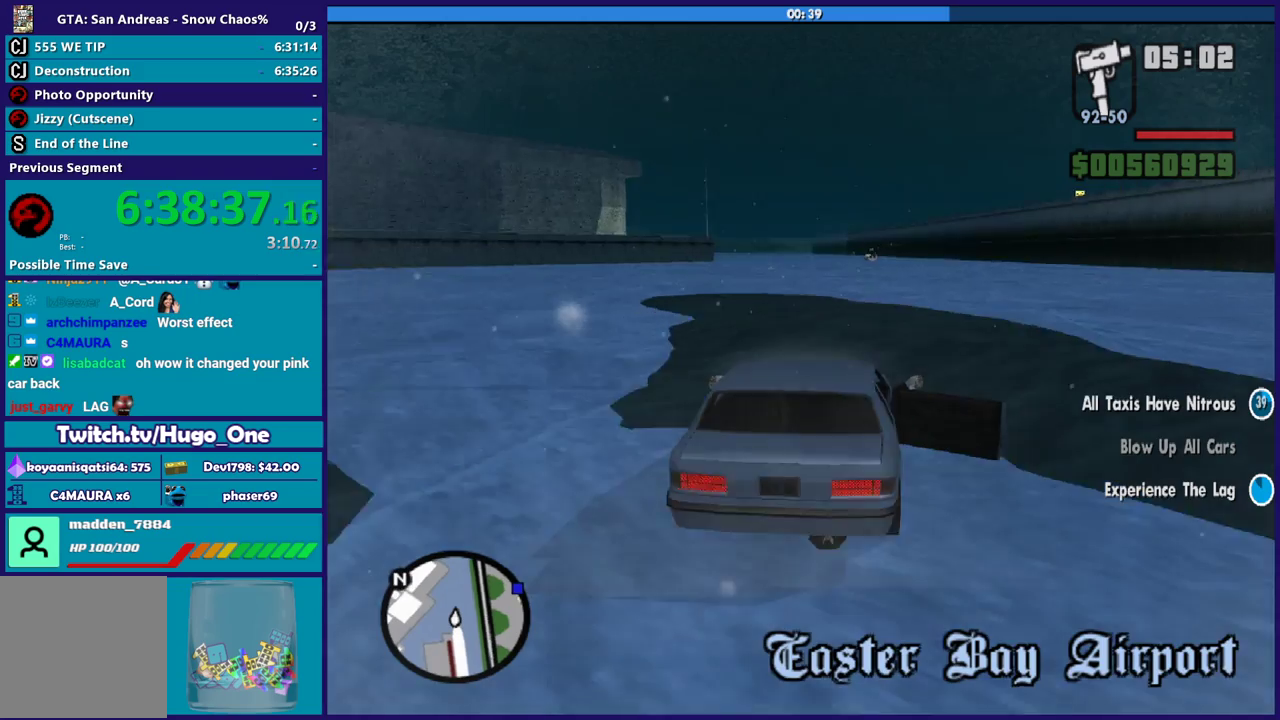
{"buttons": ["R2"], "left_stick": "right", "right_stick": "down-left", "events": [[67, "left_stick", "left"], [234, "left_stick", "center"], [334, "right_stick", "down-left"], [434, "left_stick", "right"]]}
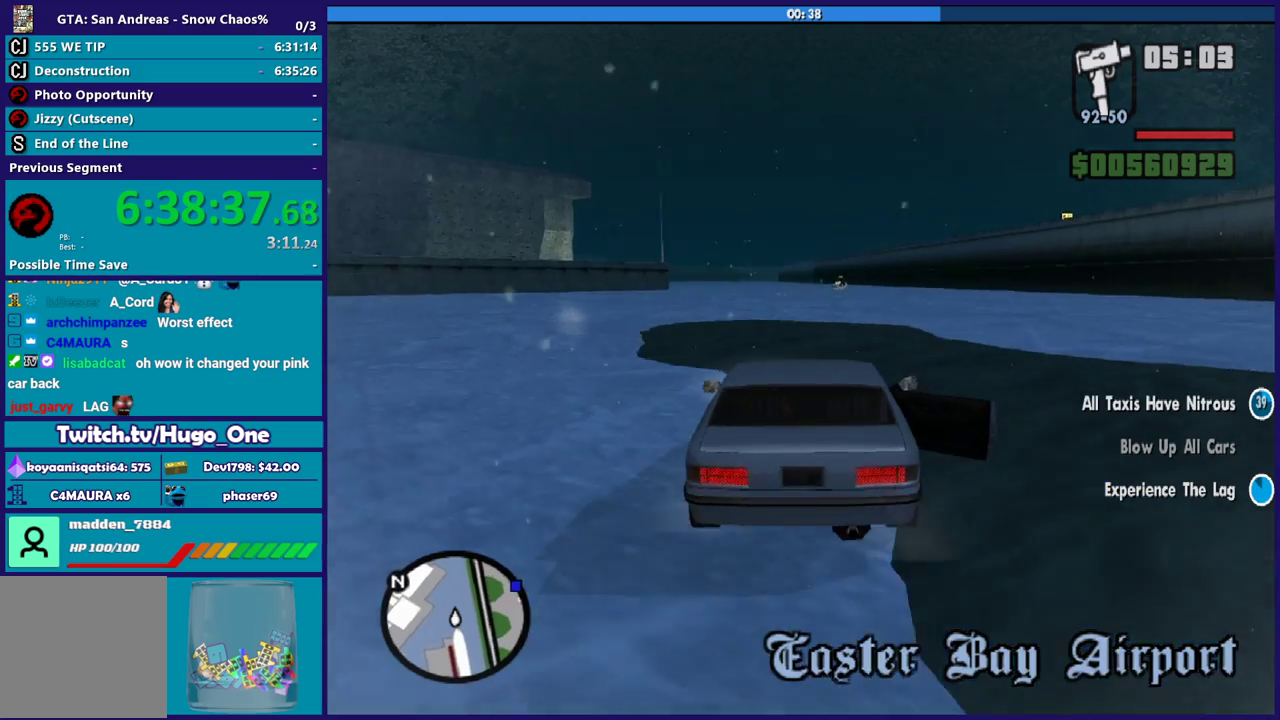
{"buttons": ["R2"], "left_stick": "right", "right_stick": "down-left", "events": [[233, "right_stick", "center"], [467, "right_stick", "down-left"]]}
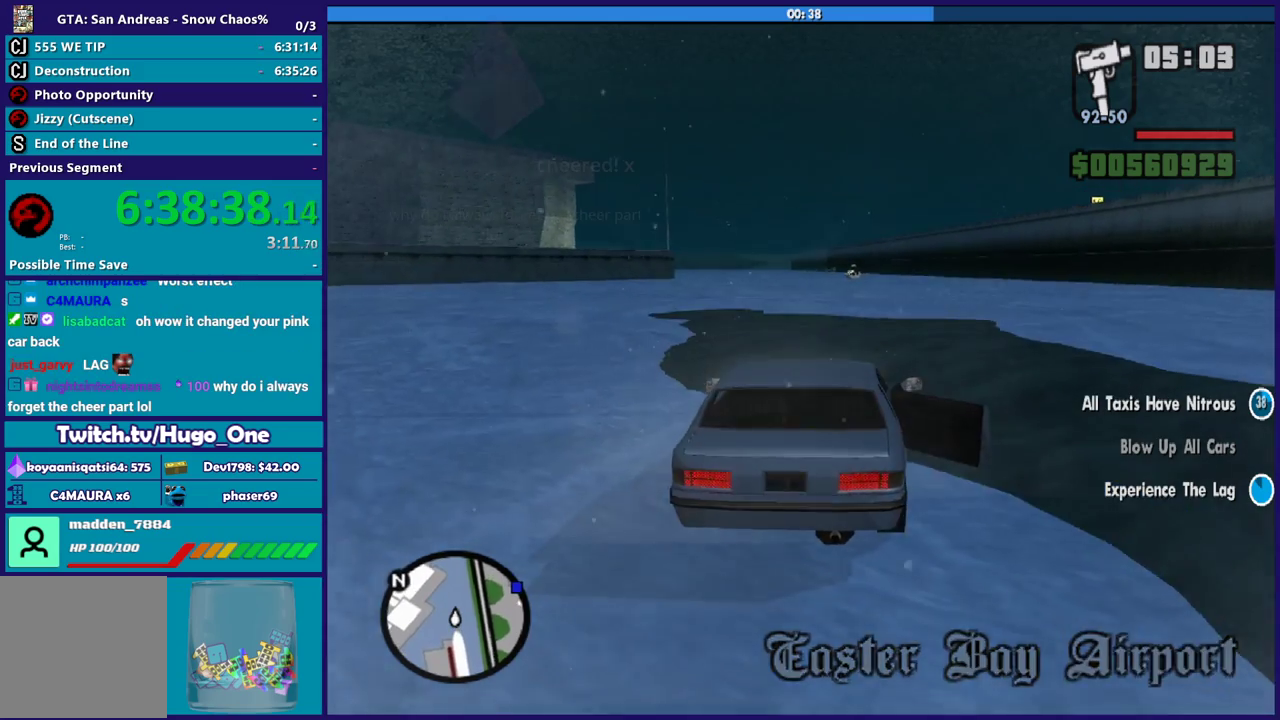
{"buttons": ["R2"], "left_stick": "right", "right_stick": "down-left", "events": [[67, "left_stick", "center"], [134, "left_stick", "right"]]}
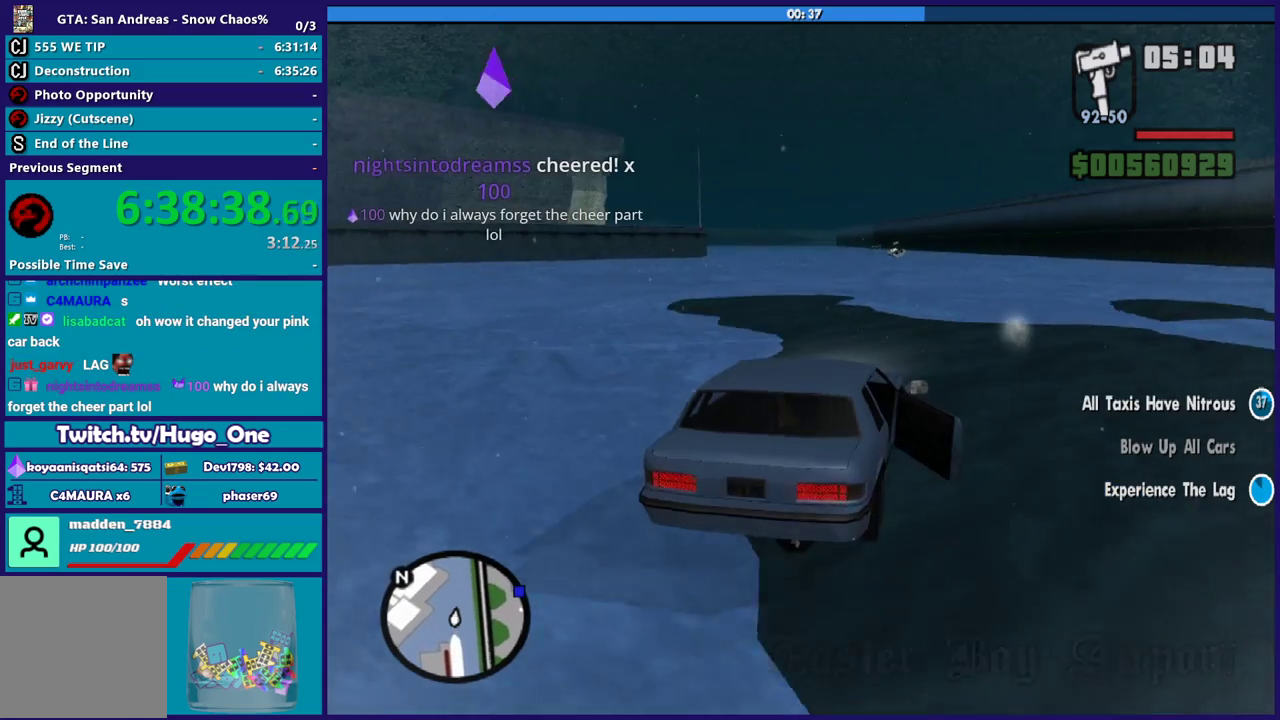
{"buttons": ["R2"], "left_stick": "center", "right_stick": "center", "events": [[33, "right_stick", "center"], [66, "left_stick", "center"], [400, "left_stick", "down-right"], [500, "left_stick", "center"]]}
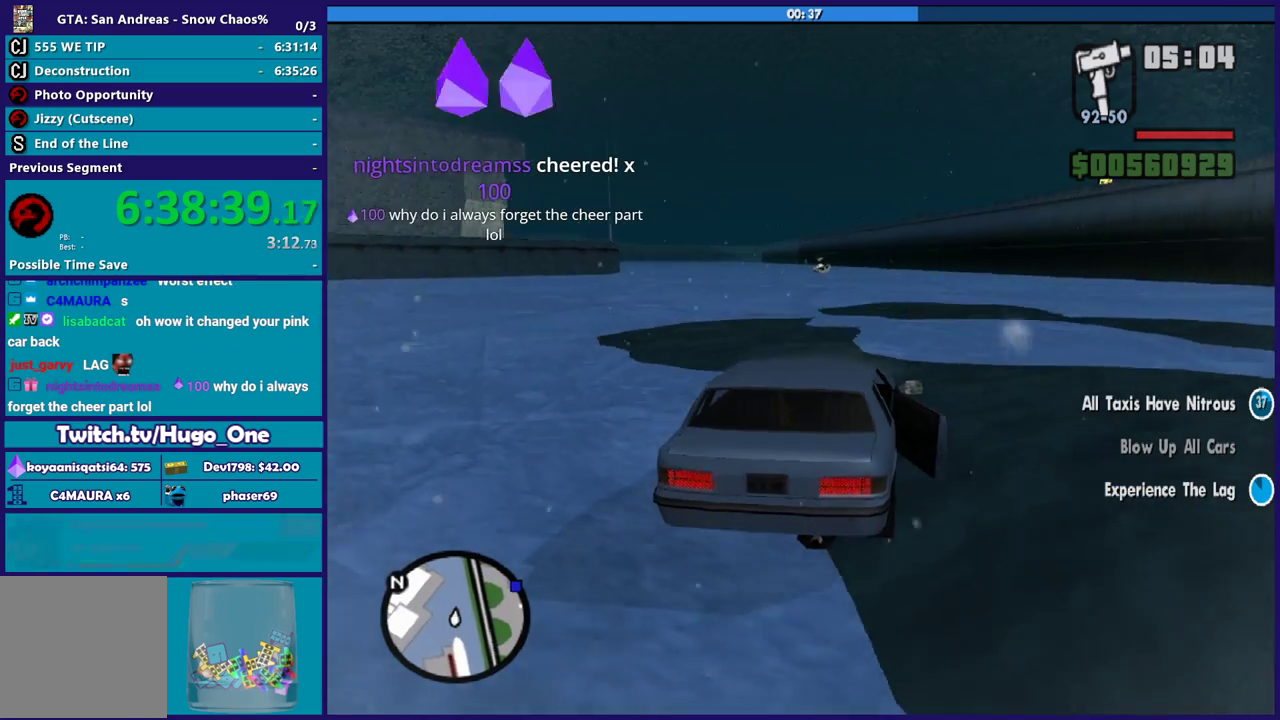
{"buttons": ["R2"], "left_stick": "center", "right_stick": "down-left", "events": [[267, "right_stick", "down-left"]]}
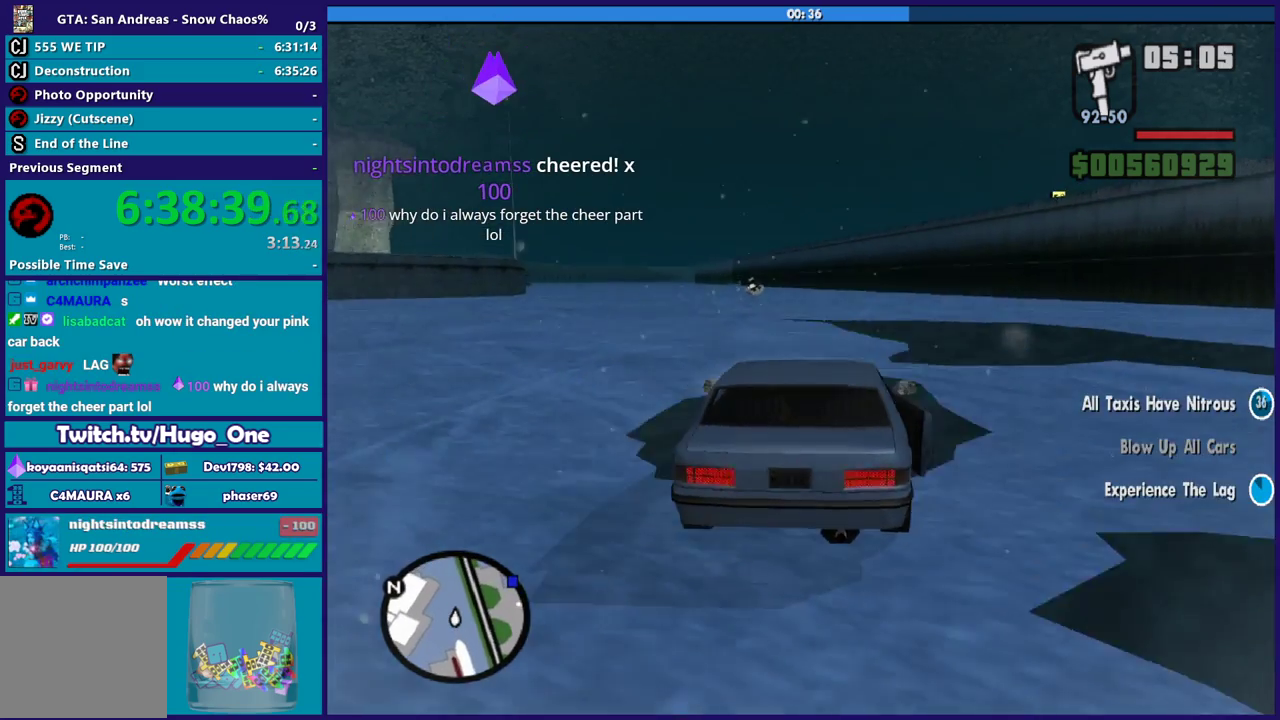
{"buttons": ["R2"], "left_stick": "right", "right_stick": "down-left", "events": [[233, "left_stick", "left"], [433, "left_stick", "right"]]}
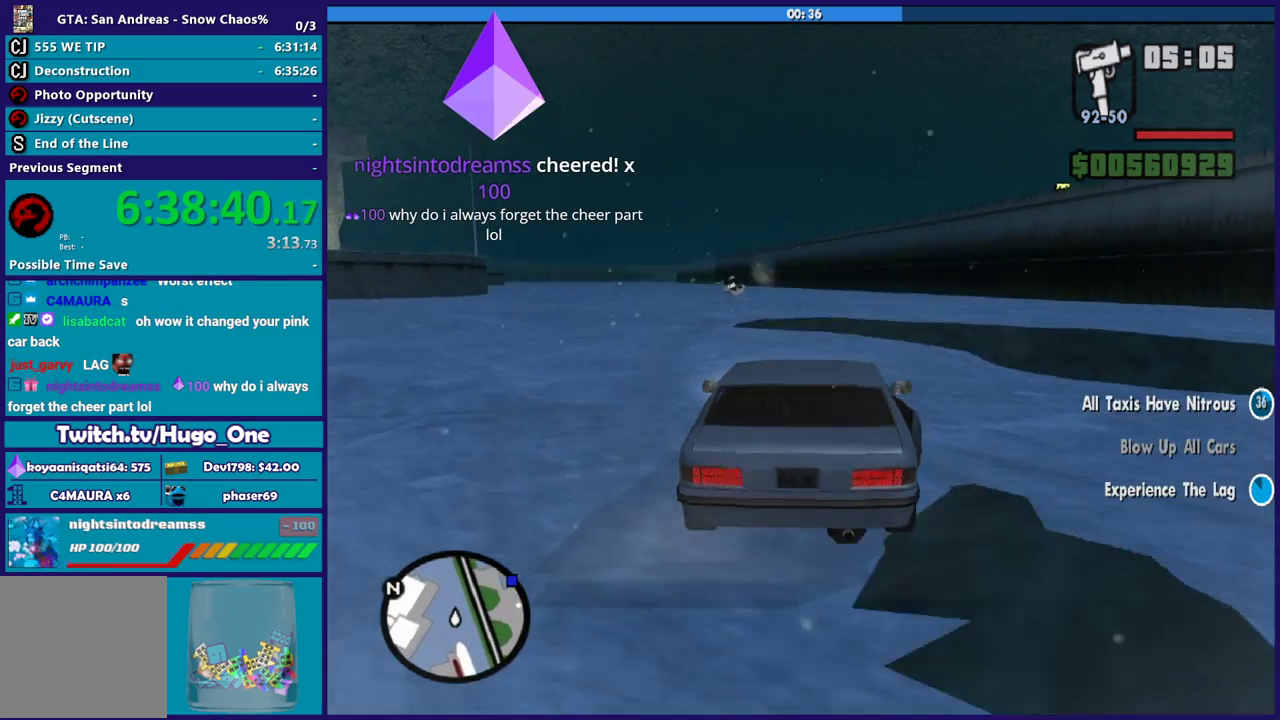
{"buttons": ["R2"], "left_stick": "right", "right_stick": "down-left", "events": [[100, "left_stick", "center"], [267, "left_stick", "right"]]}
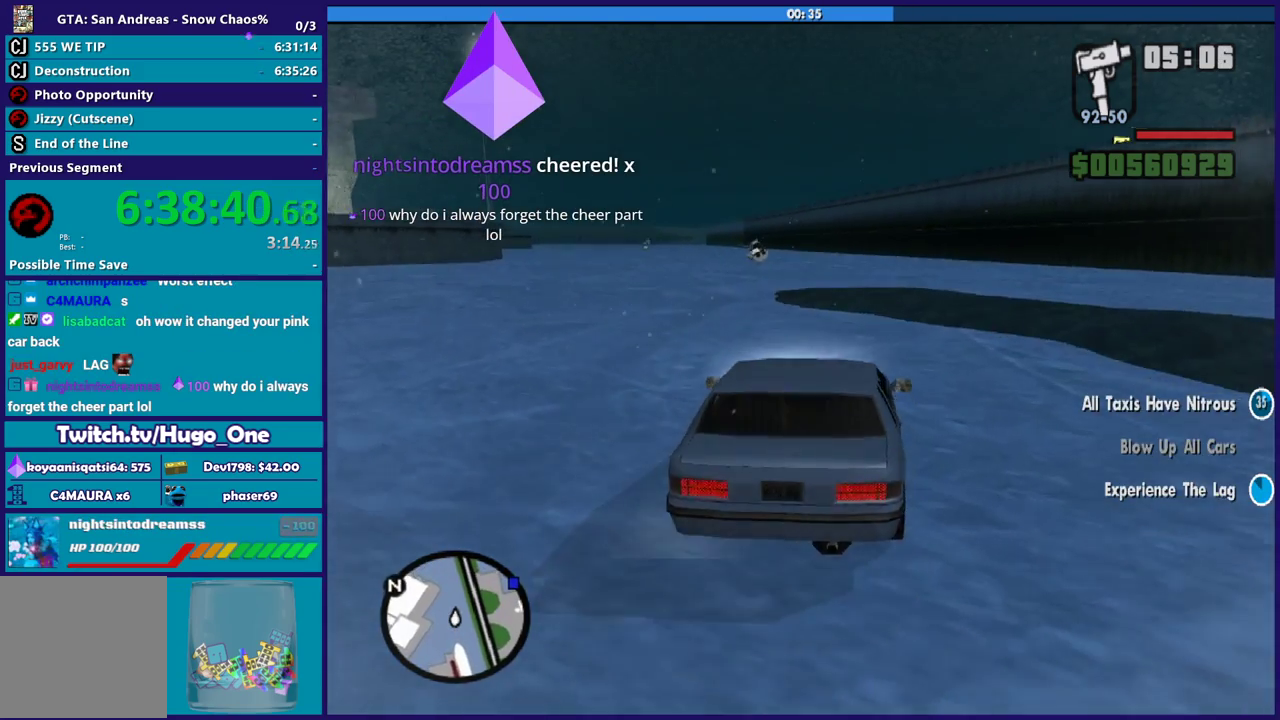
{"buttons": ["R2"], "left_stick": "center", "right_stick": "center", "events": [[33, "right_stick", "center"], [166, "left_stick", "down-right"], [300, "right_stick", "down-left"], [400, "left_stick", "center"], [467, "right_stick", "center"]]}
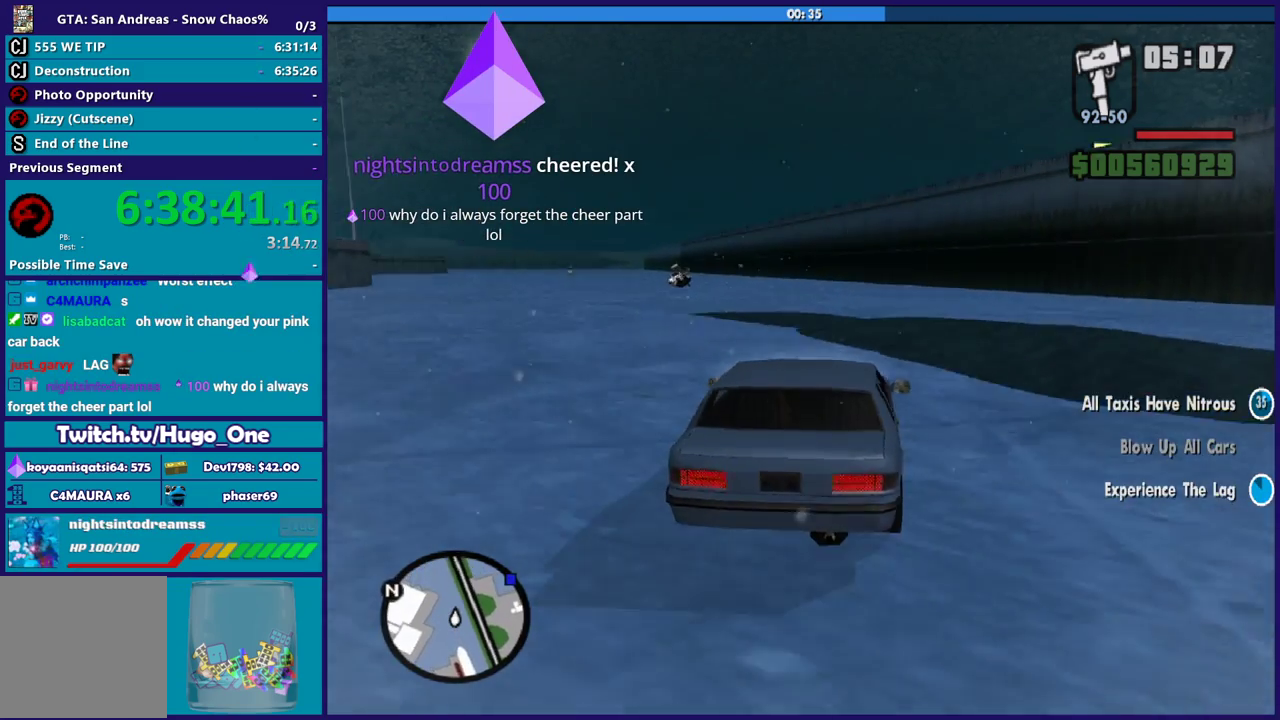
{"buttons": ["R2"], "left_stick": "center", "right_stick": "down-left", "events": [[67, "left_stick", "left"], [234, "left_stick", "center"], [267, "right_stick", "down-left"]]}
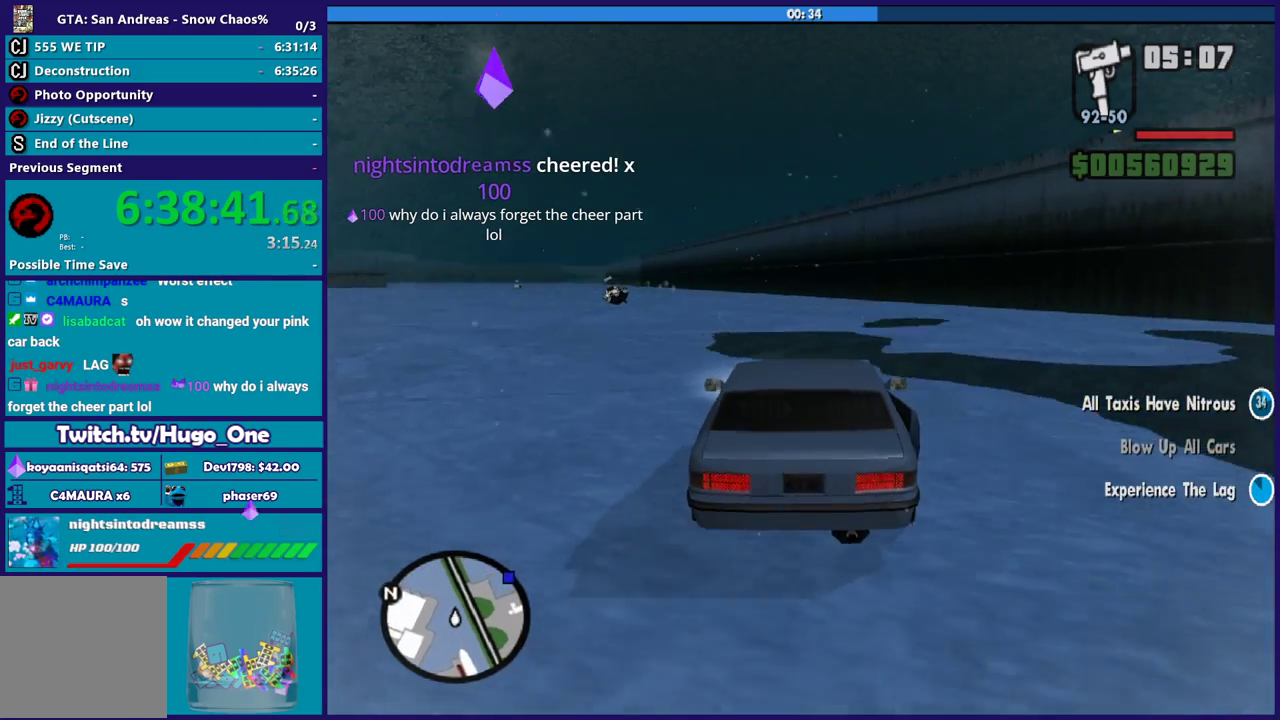
{"buttons": ["R2"], "left_stick": "center", "right_stick": "down-left", "events": []}
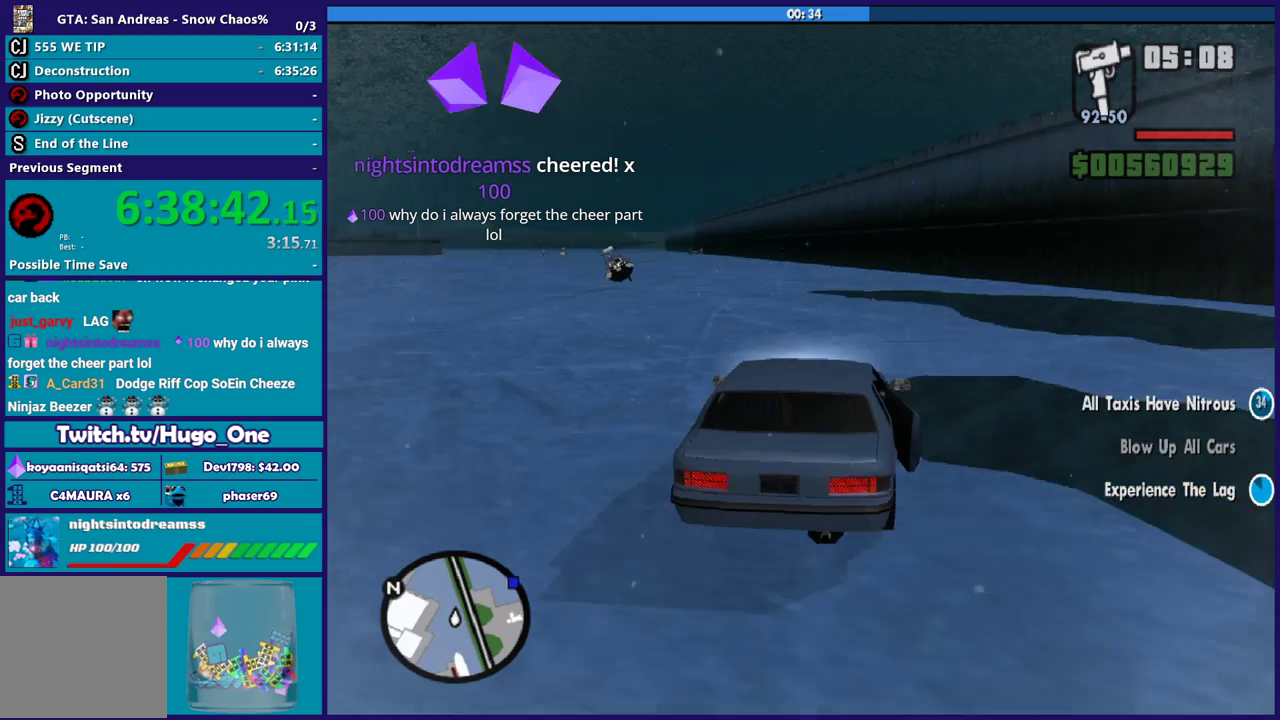
{"buttons": ["R2"], "left_stick": "center", "right_stick": "down-left", "events": [[134, "left_stick", "left"], [267, "right_stick", "center"], [434, "left_stick", "center"], [467, "right_stick", "down-left"]]}
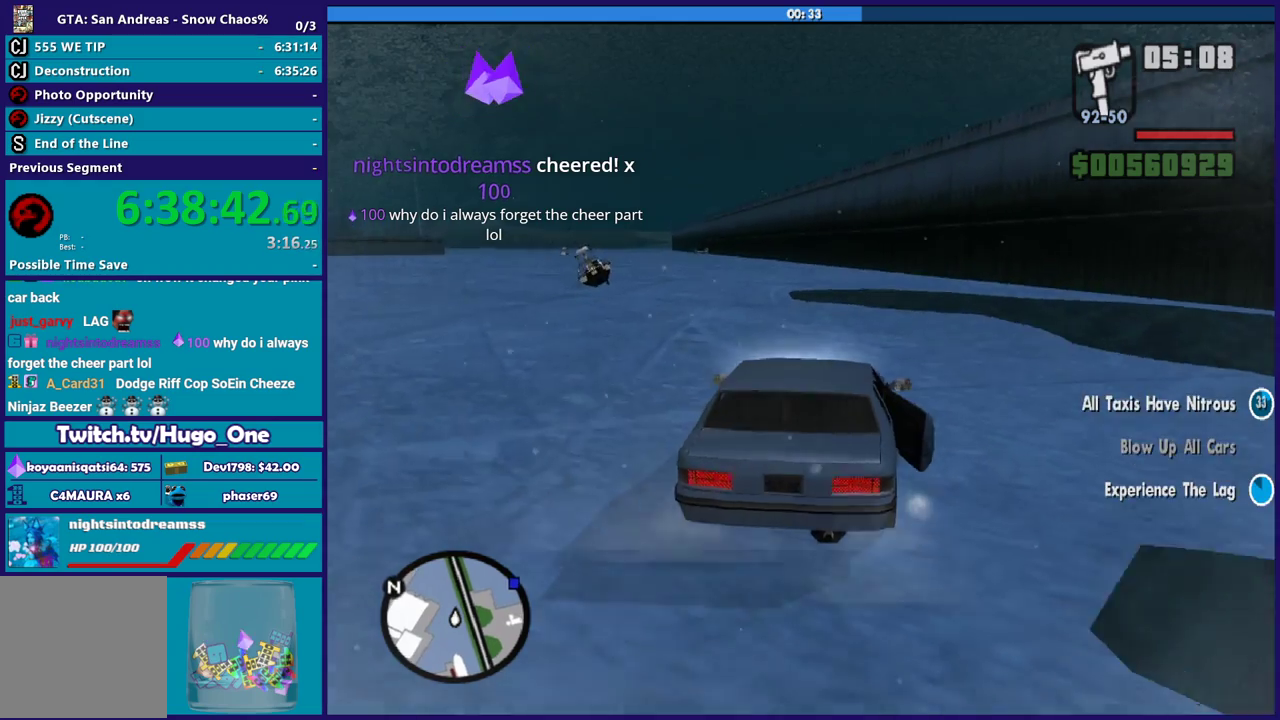
{"buttons": ["R2"], "left_stick": "left", "right_stick": "down-left", "events": [[333, "left_stick", "left"]]}
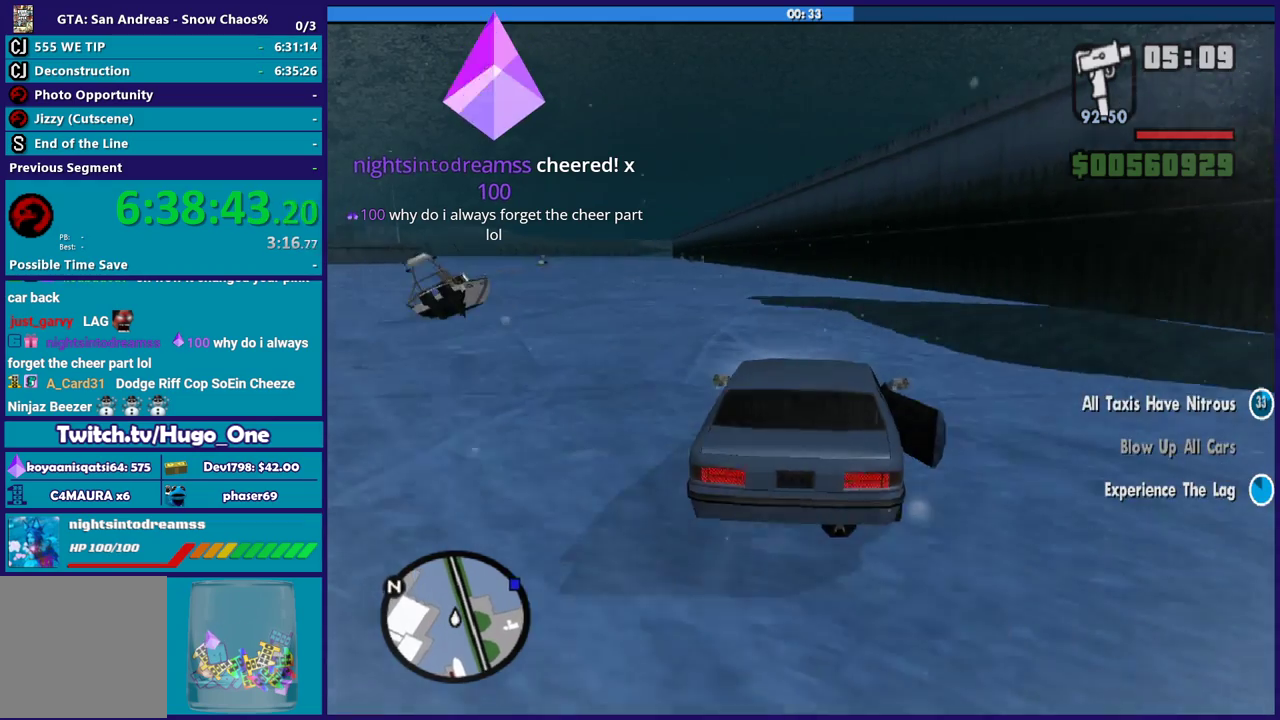
{"buttons": ["R2"], "left_stick": "center", "right_stick": "center", "events": [[367, "right_stick", "center"], [400, "left_stick", "center"]]}
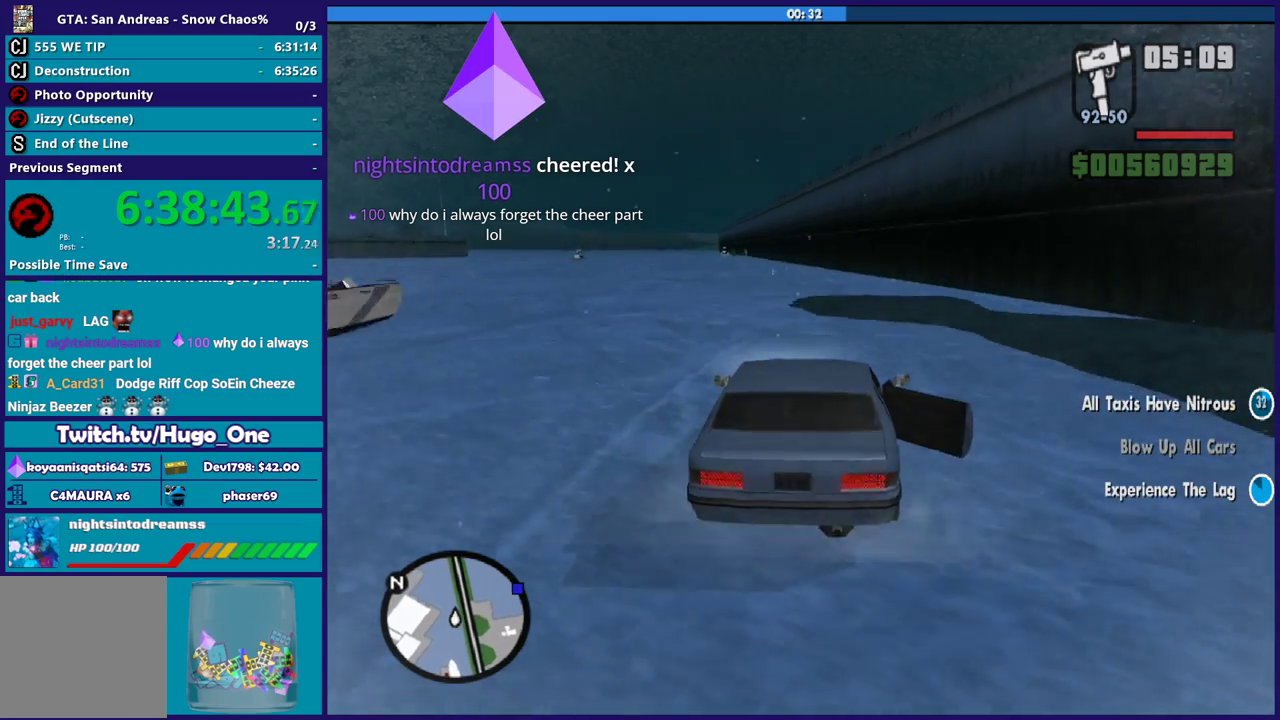
{"buttons": ["R2"], "left_stick": "left", "right_stick": "center", "events": [[66, "left_stick", "up-left"], [233, "left_stick", "center"], [400, "left_stick", "left"]]}
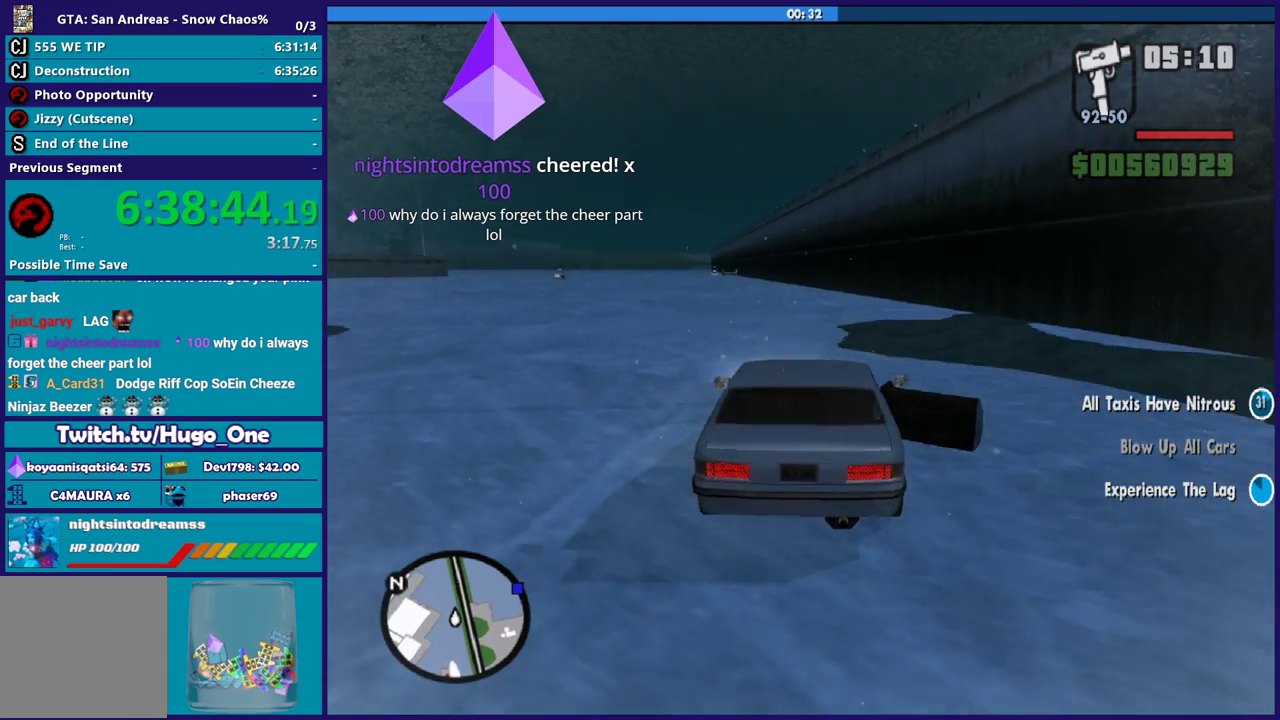
{"buttons": ["R2"], "left_stick": "center", "right_stick": "center", "events": [[33, "left_stick", "center"], [100, "right_stick", "down"], [167, "left_stick", "up-left"], [200, "right_stick", "center"], [267, "right_stick", "down-right"], [367, "left_stick", "left"], [434, "left_stick", "center"], [467, "right_stick", "center"]]}
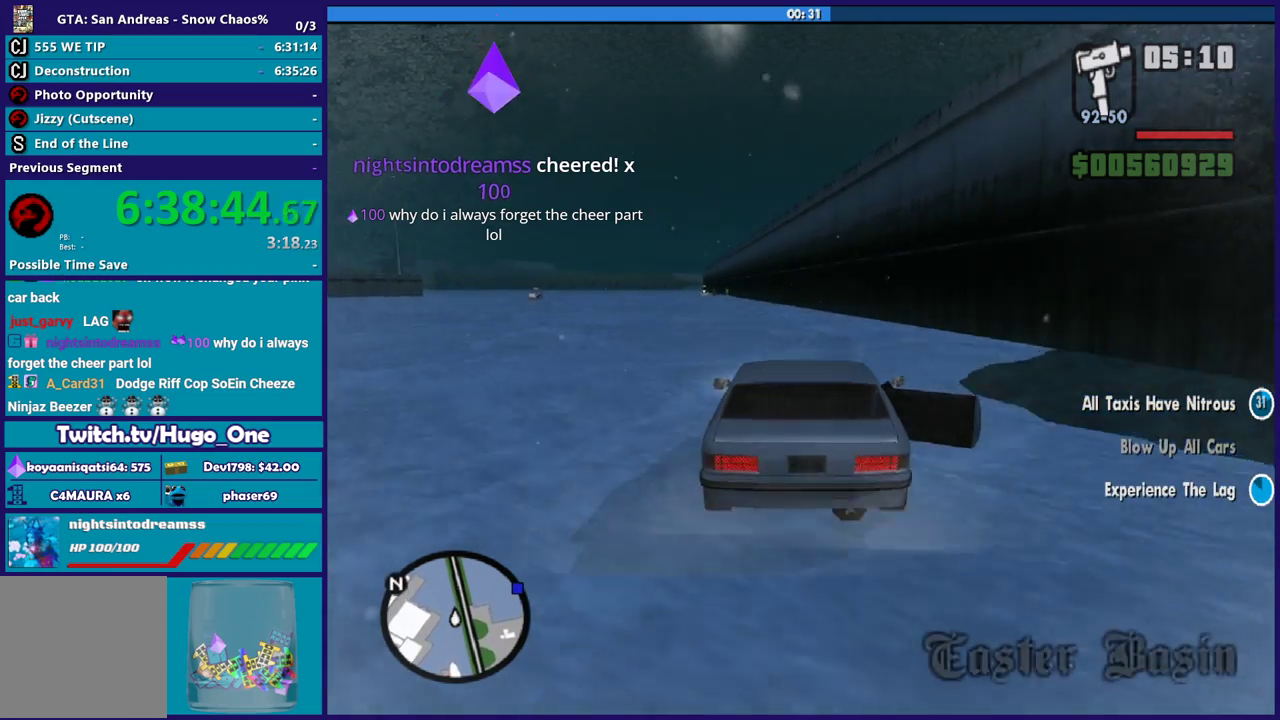
{"buttons": ["R2"], "left_stick": "up-left", "right_stick": "center", "events": [[33, "left_stick", "up-left"], [400, "left_stick", "right"], [500, "left_stick", "up-left"]]}
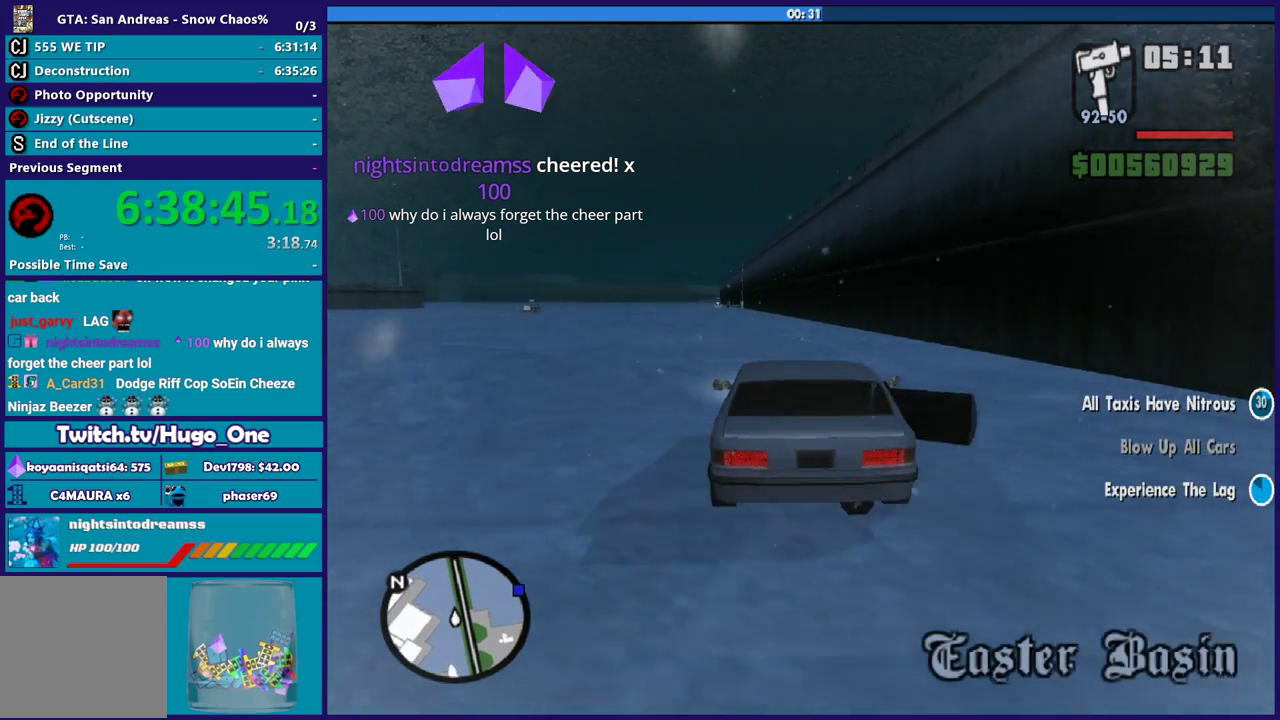
{"buttons": ["R2"], "left_stick": "up-left", "right_stick": "center", "events": []}
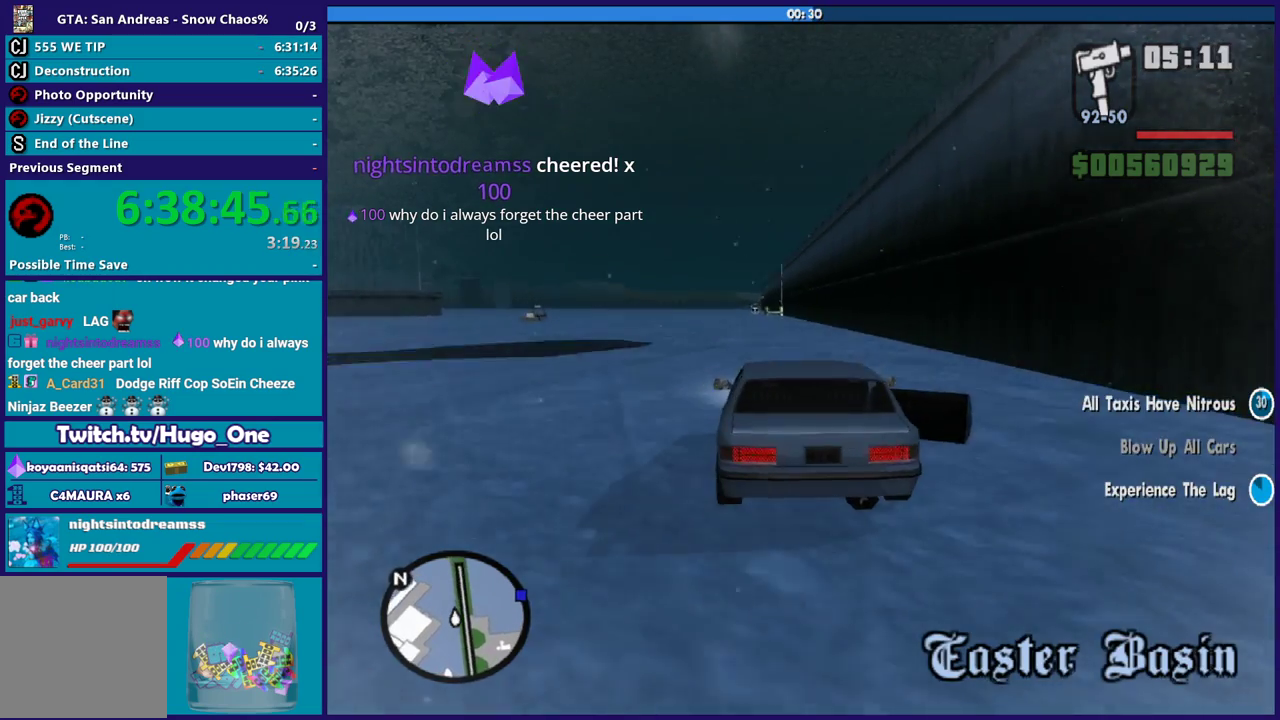
{"buttons": ["R2"], "left_stick": "down-right", "right_stick": "center", "events": [[300, "left_stick", "down-right"]]}